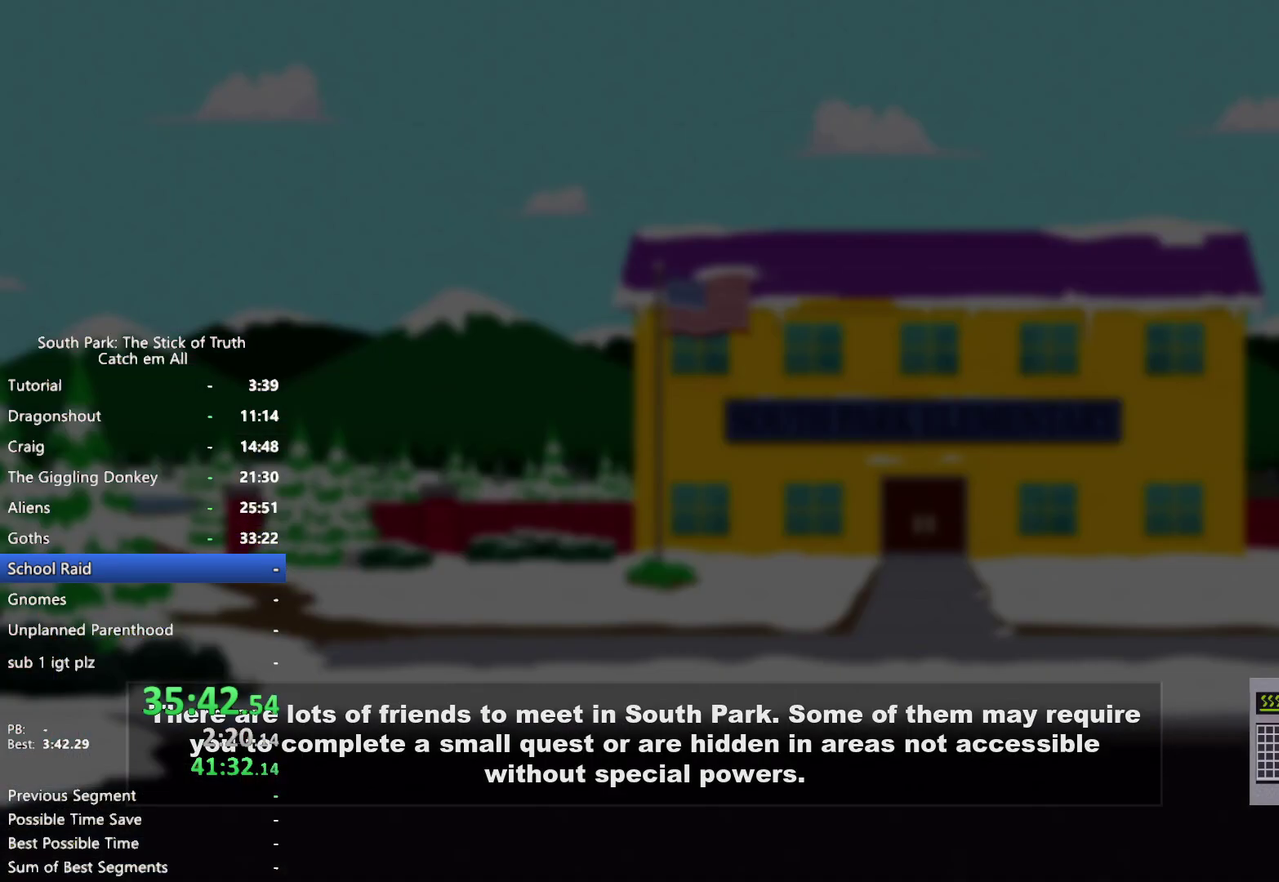
Gameplay with a controller (Xbox layout); each line is a JSON object with the inputs held at the frame after it. "events" lists button and stick changes between this image and that frame as [ms after this image, input, new state], when the widget could be followed in between. This overlay highlights the sticks when they move; stick clicks (L3 R3) are not distinguishable. Not read: HOME L3 R3 SELECT START.
{"buttons": [], "left_stick": "center", "right_stick": "center", "events": []}
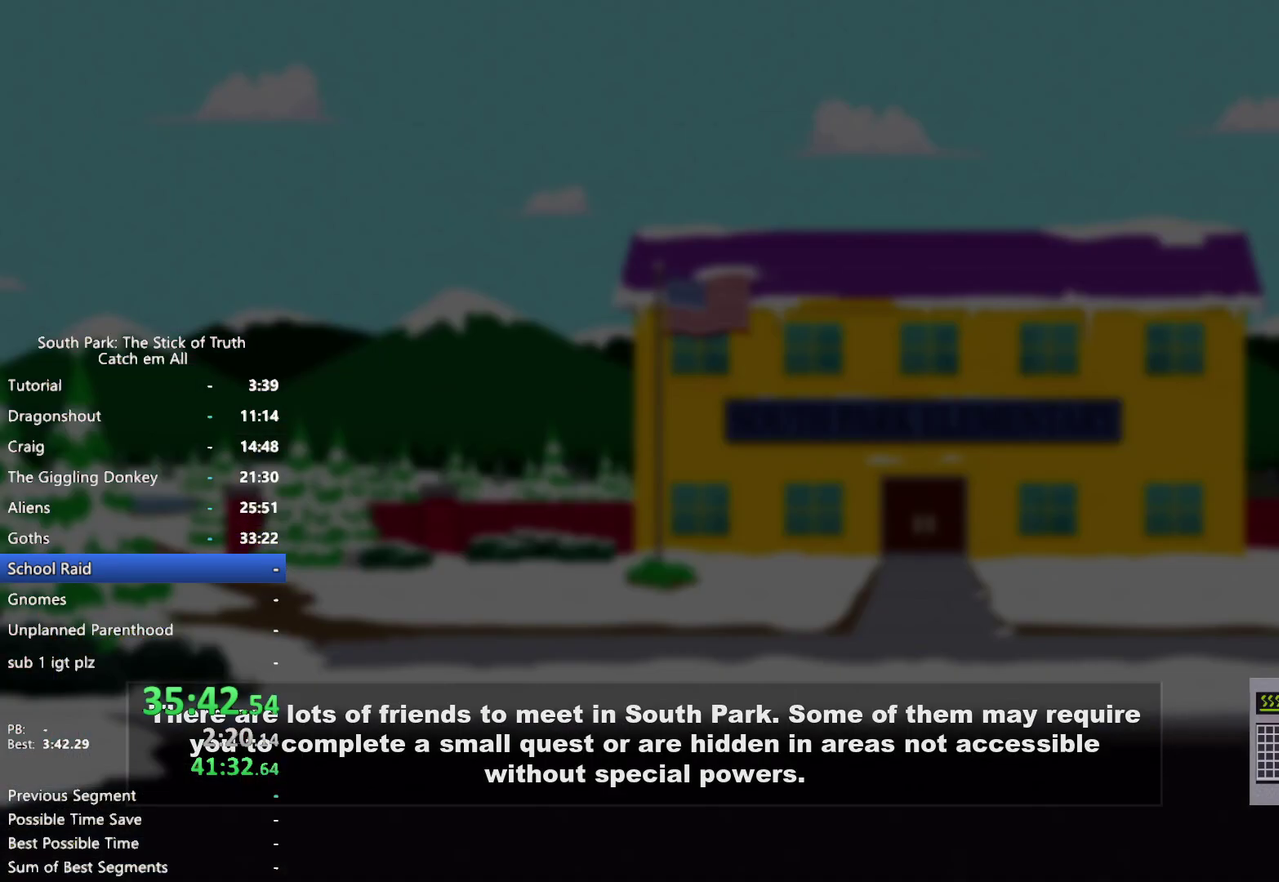
{"buttons": [], "left_stick": "center", "right_stick": "center", "events": []}
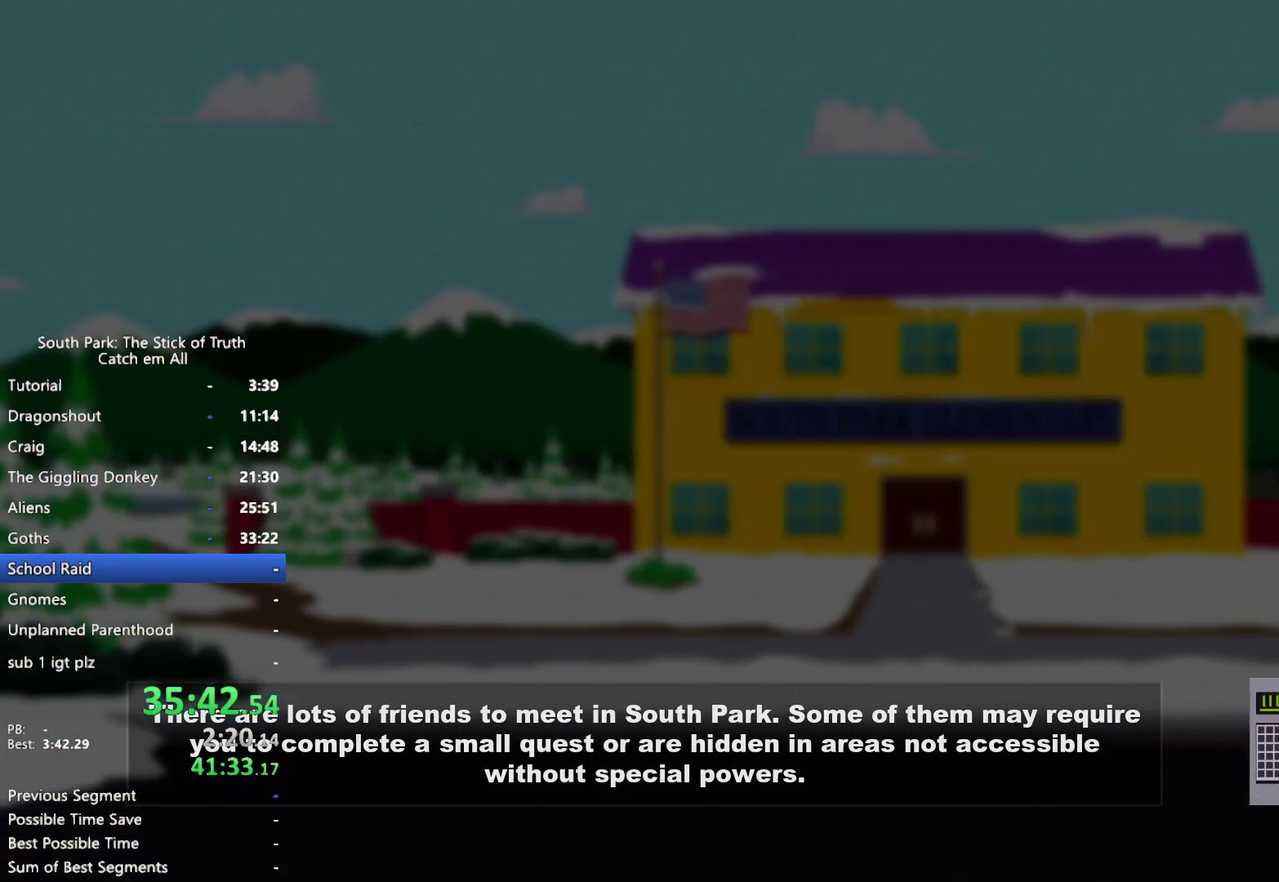
{"buttons": [], "left_stick": "center", "right_stick": "center", "events": []}
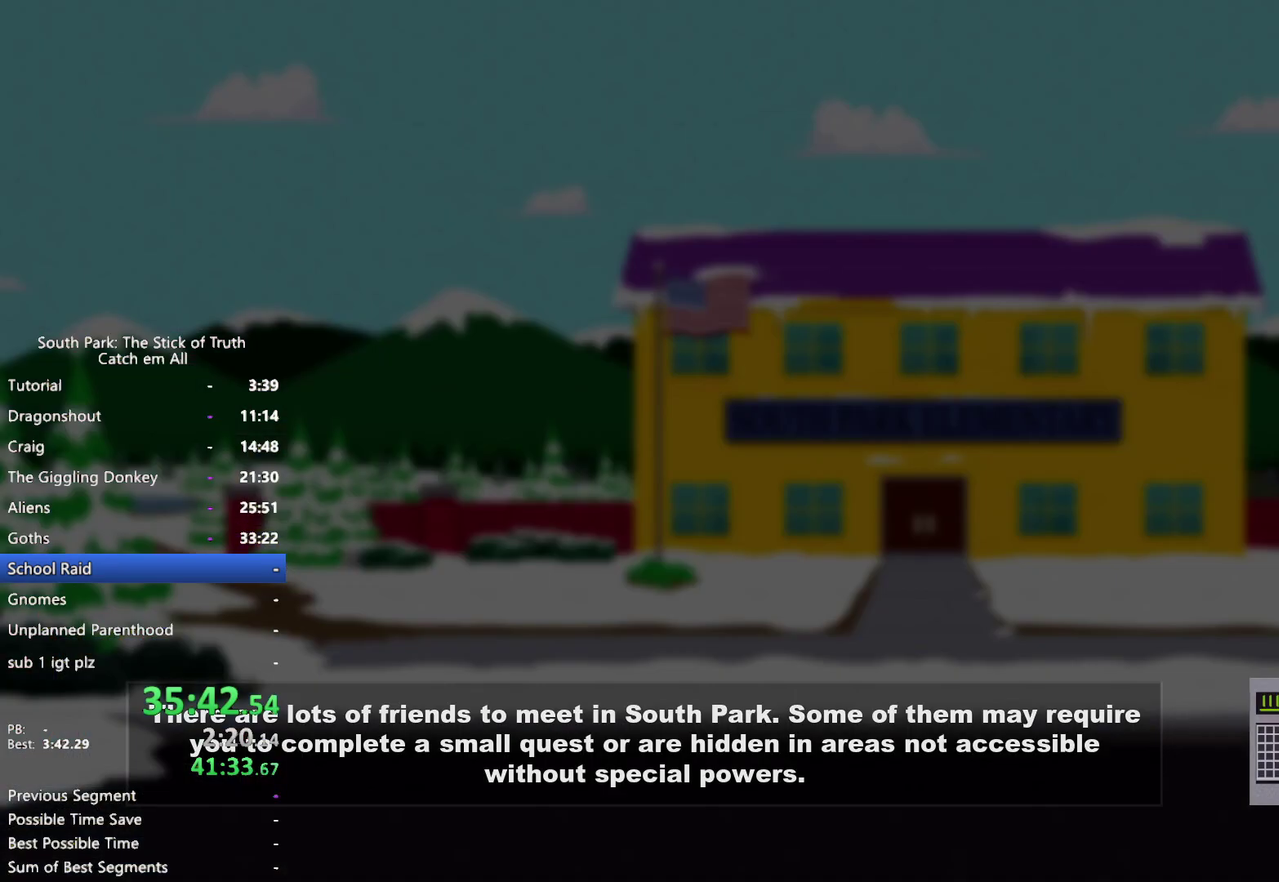
{"buttons": [], "left_stick": "center", "right_stick": "center", "events": []}
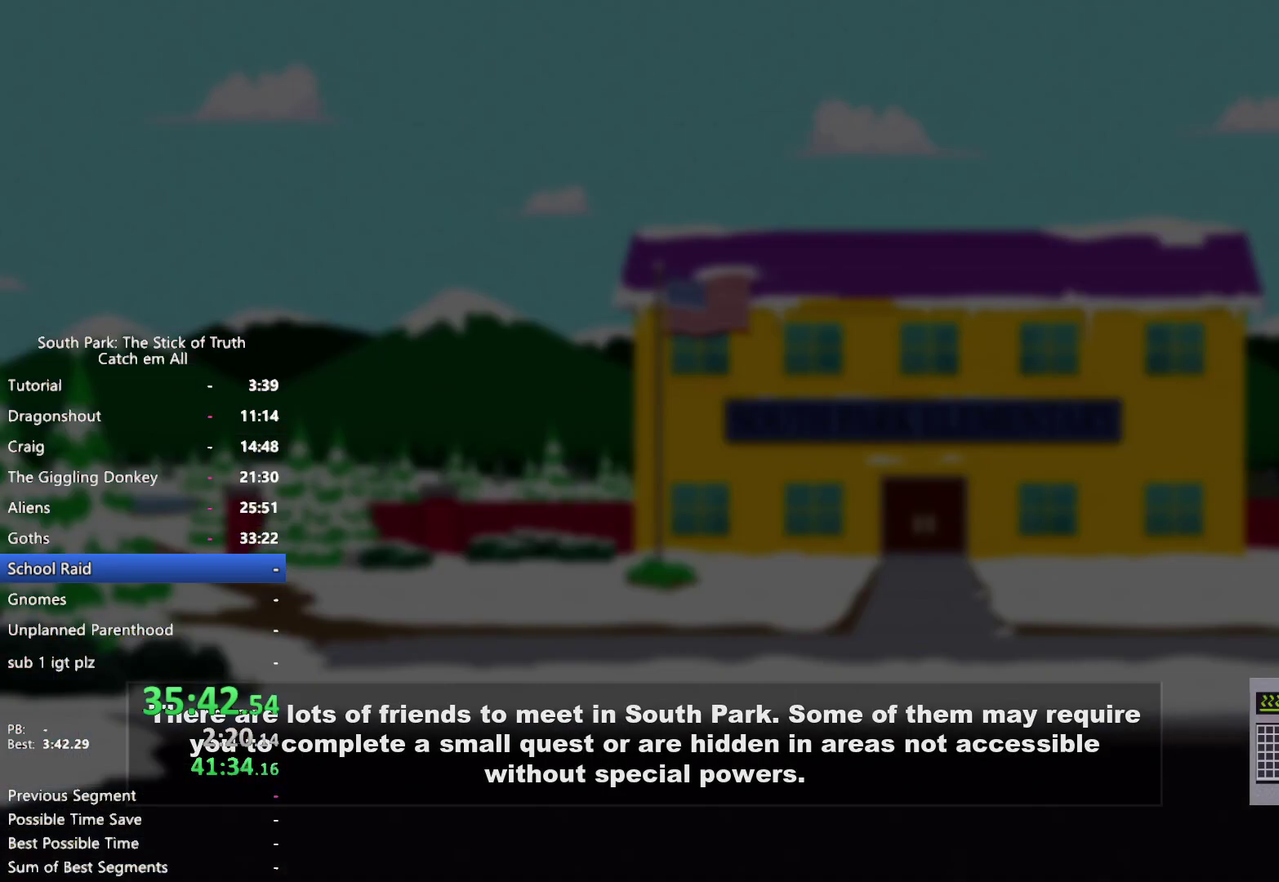
{"buttons": [], "left_stick": "center", "right_stick": "center", "events": []}
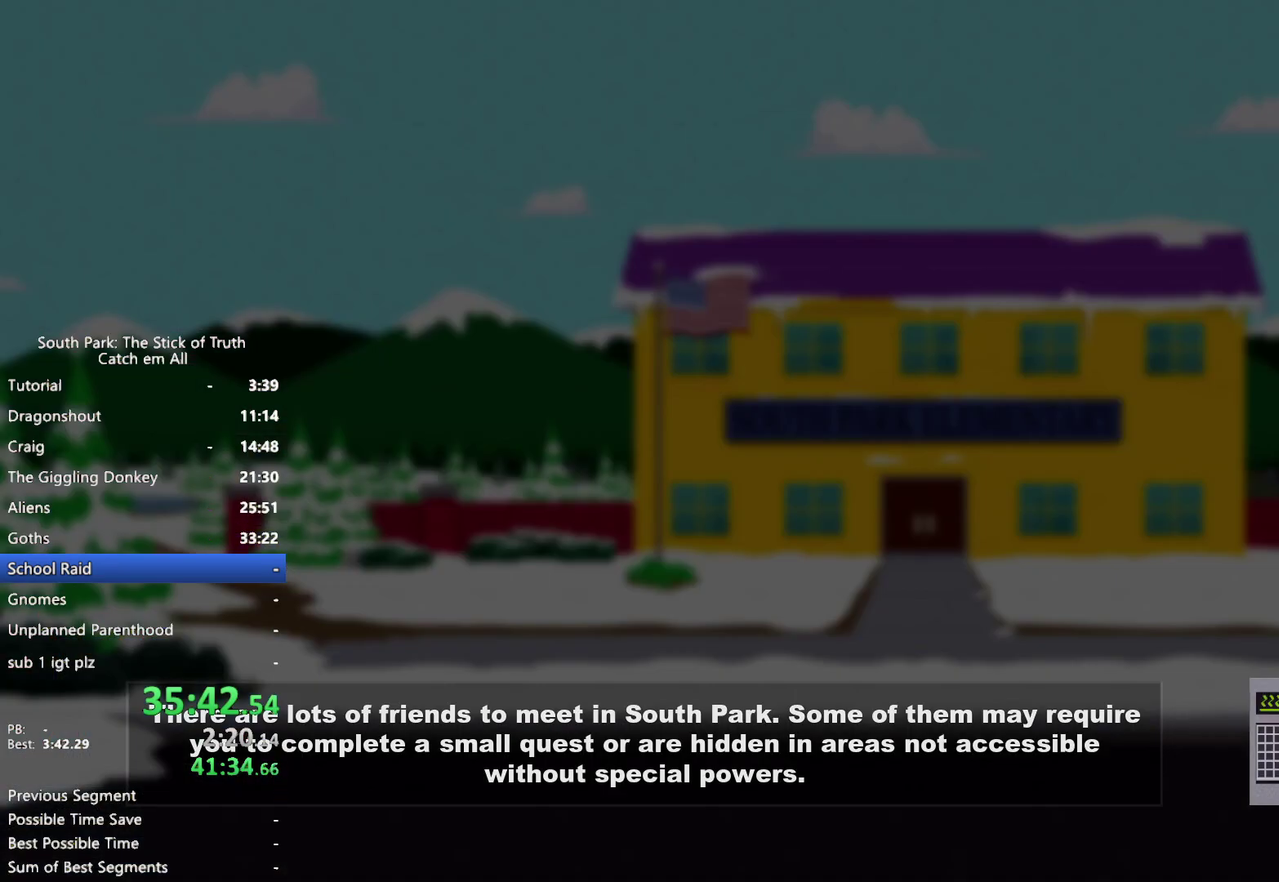
{"buttons": [], "left_stick": "center", "right_stick": "center", "events": []}
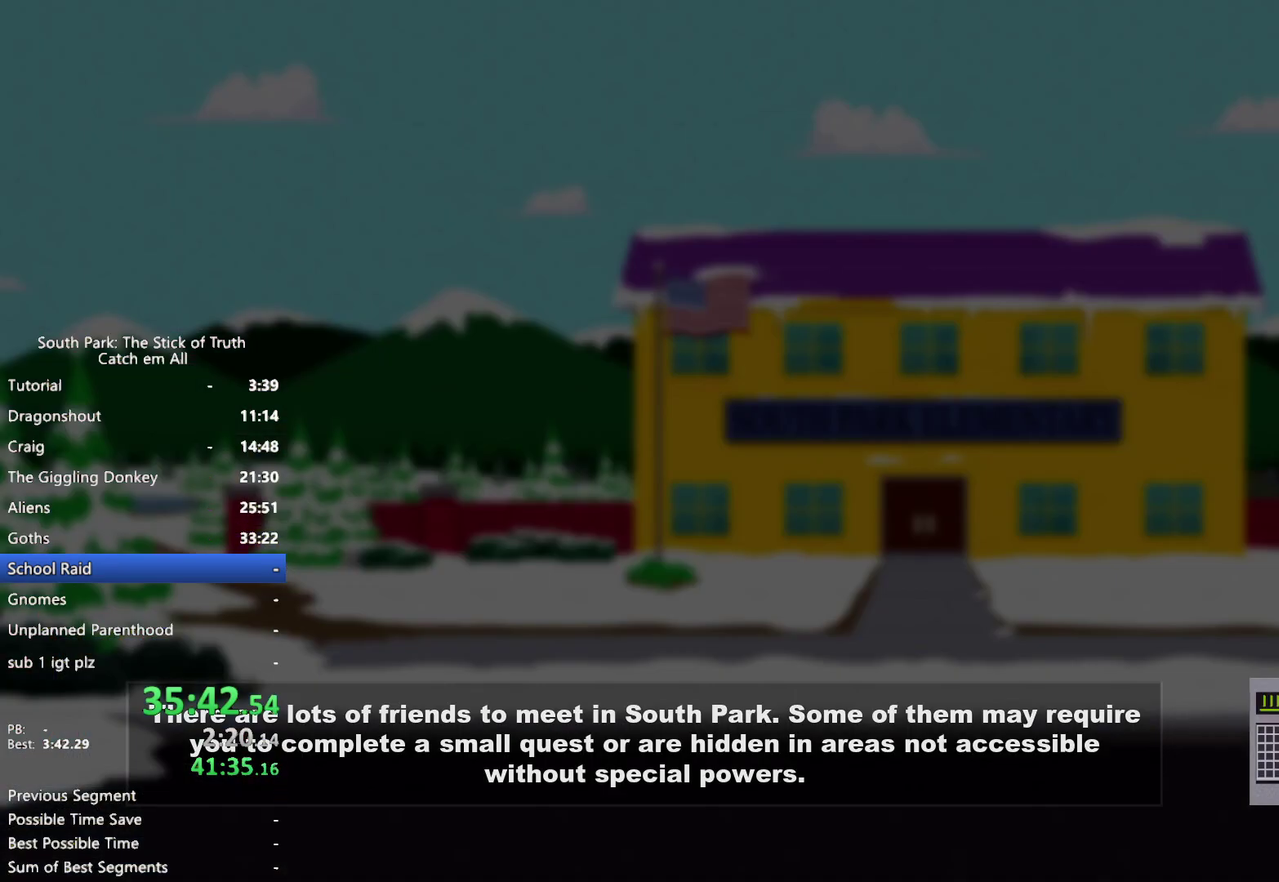
{"buttons": ["B"], "left_stick": "center", "right_stick": "center", "events": [[217, "B", "down"]]}
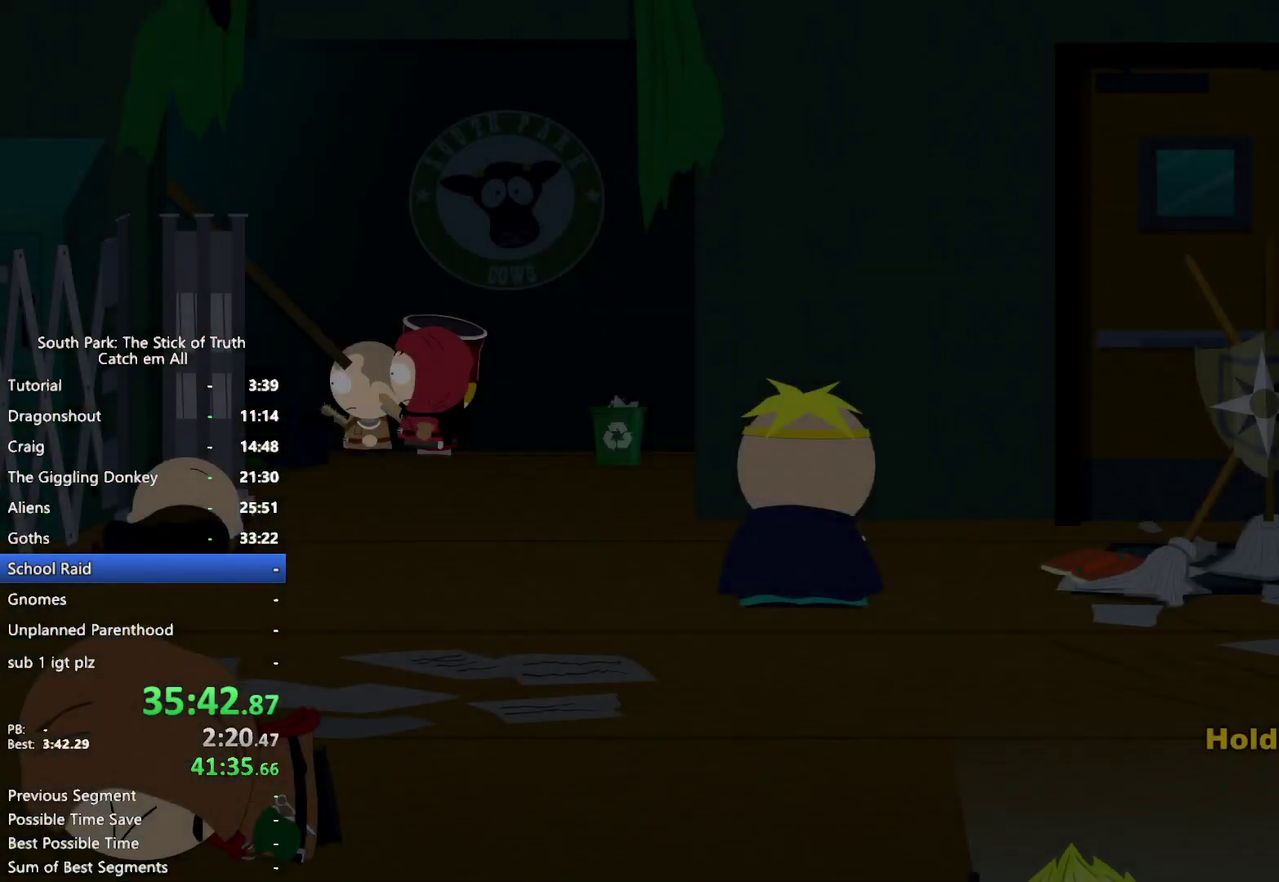
{"buttons": ["B"], "left_stick": "center", "right_stick": "center", "events": []}
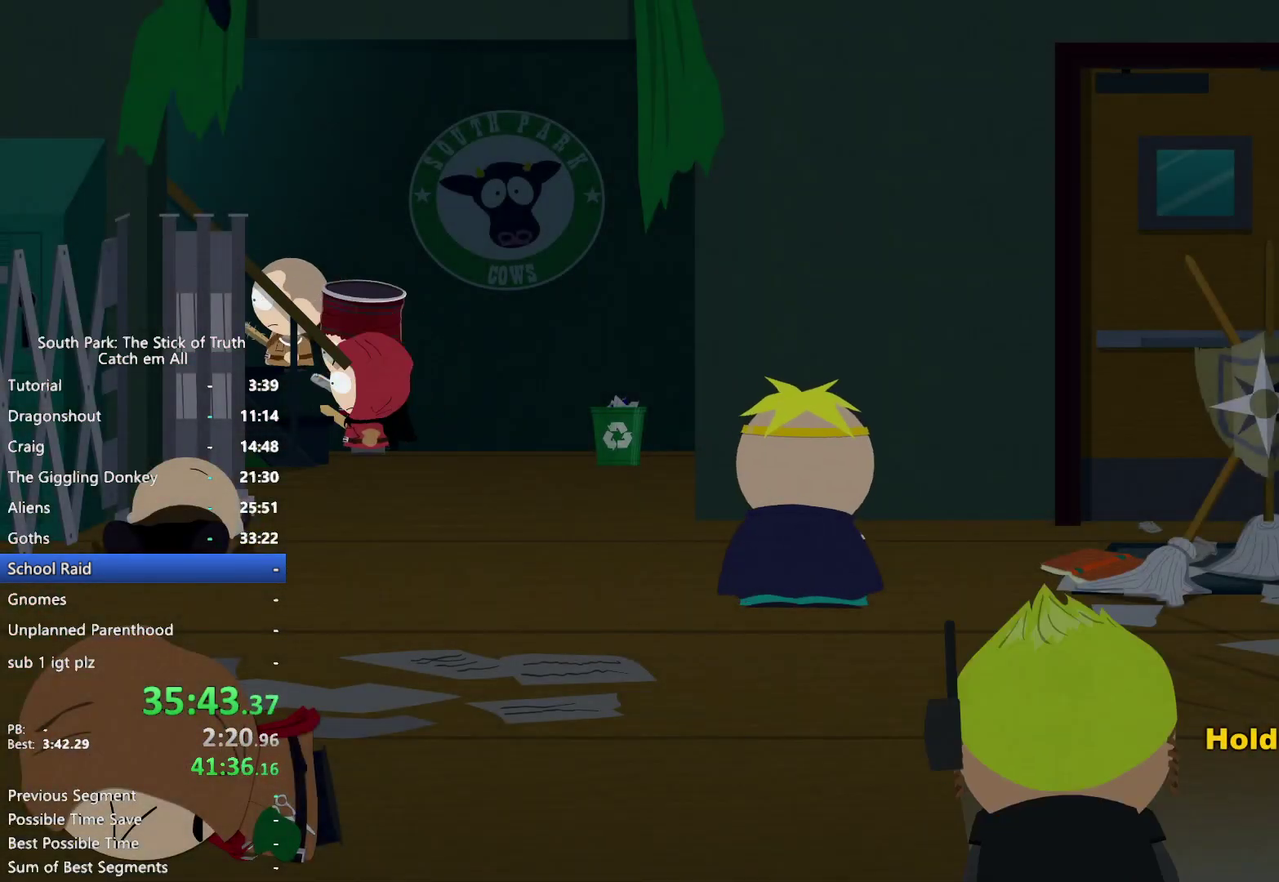
{"buttons": ["B"], "left_stick": "center", "right_stick": "center", "events": []}
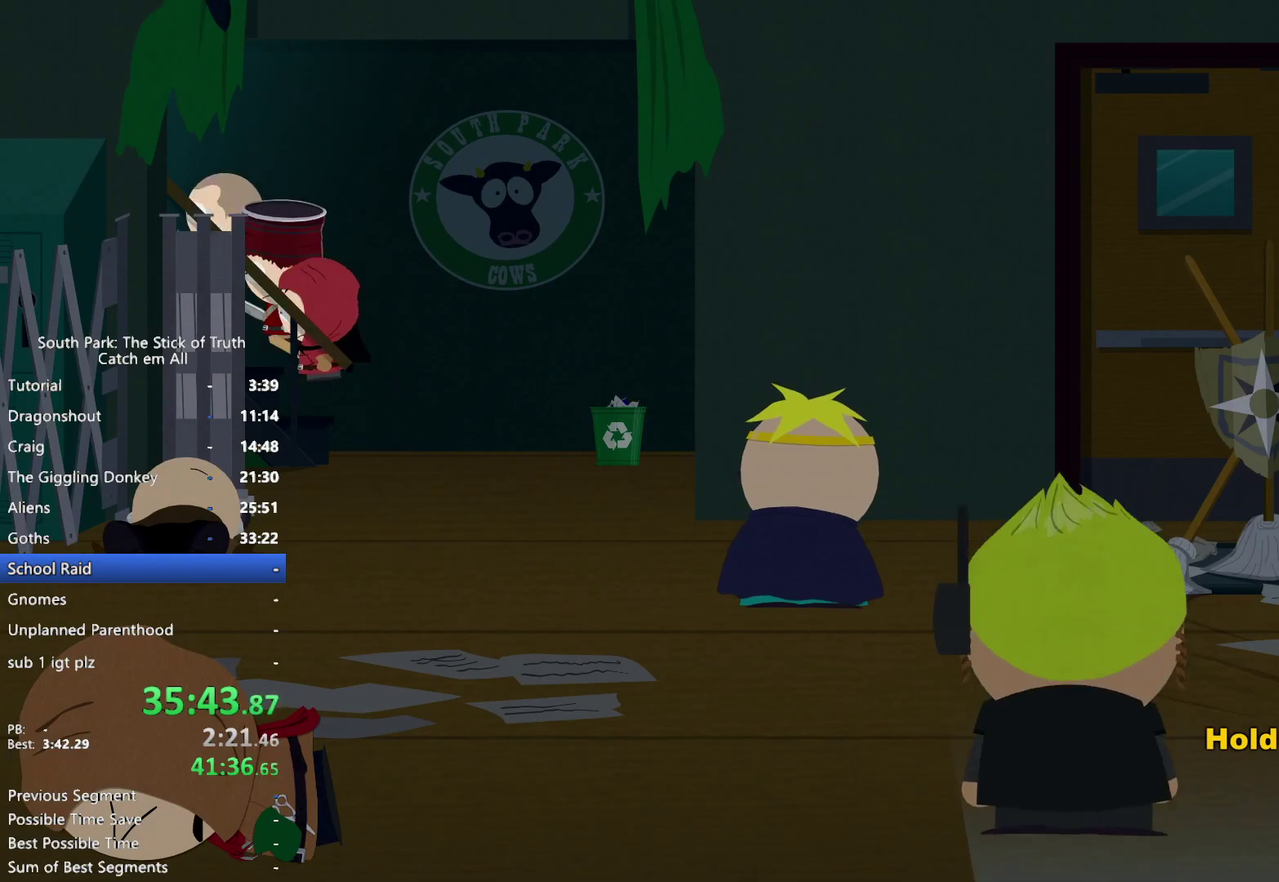
{"buttons": [], "left_stick": "center", "right_stick": "center", "events": [[67, "B", "up"]]}
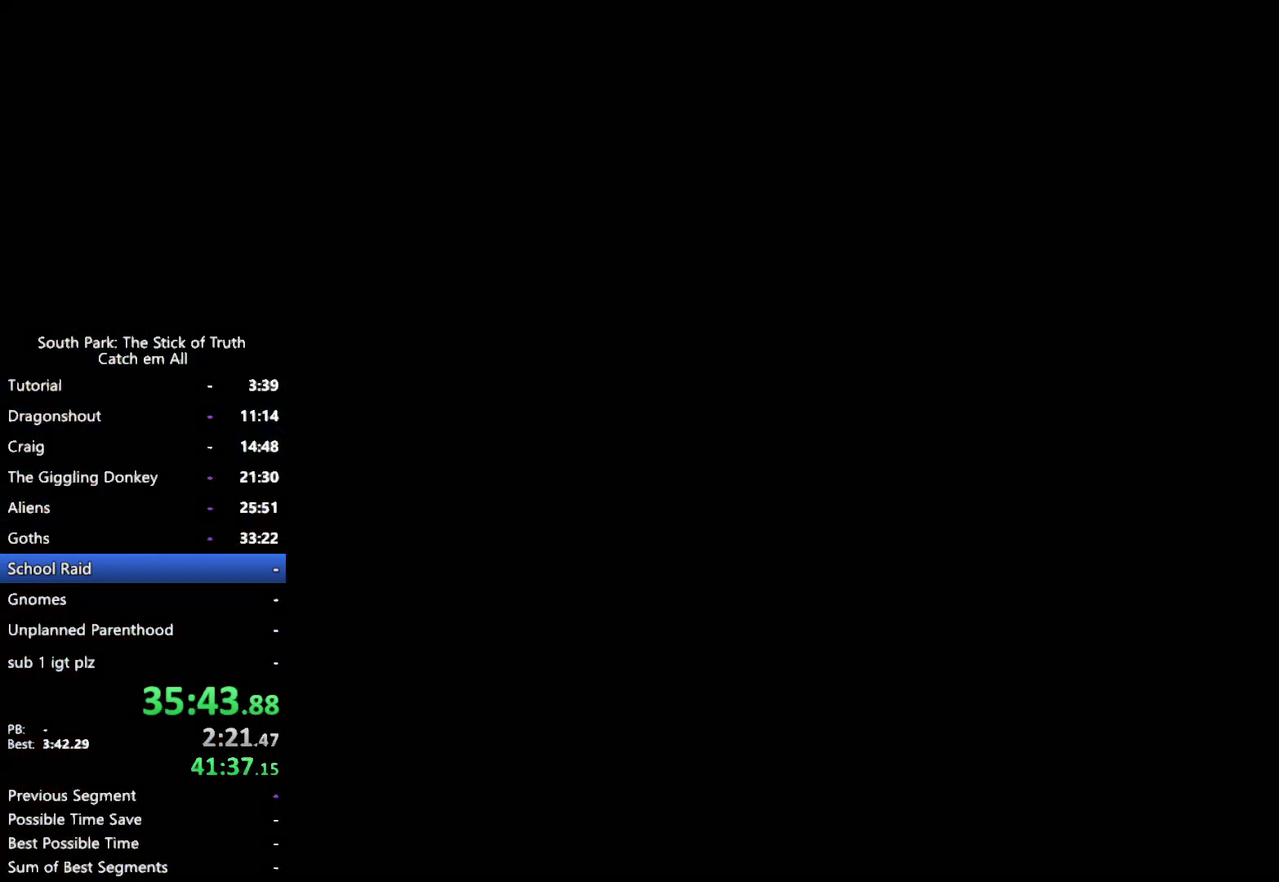
{"buttons": [], "left_stick": "center", "right_stick": "center"}
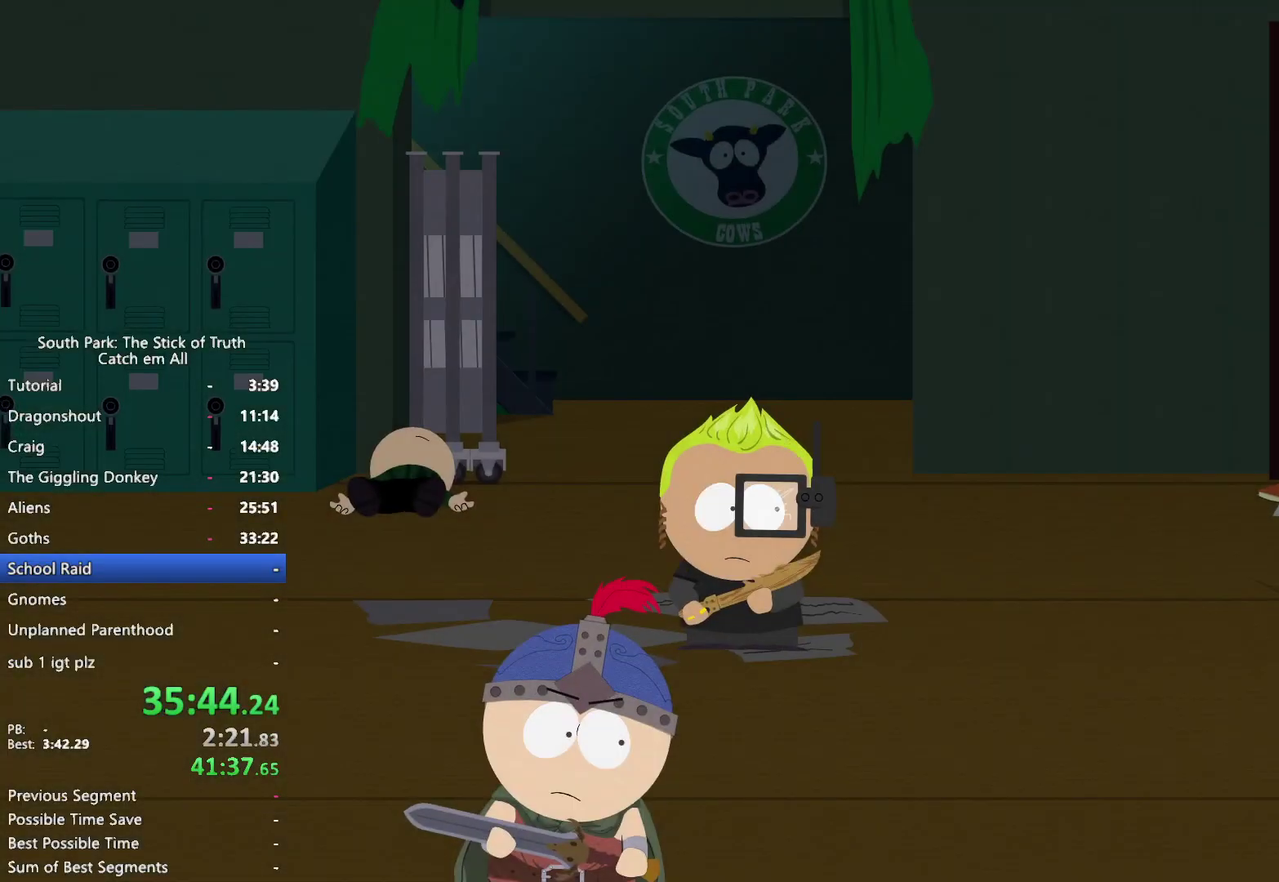
{"buttons": [], "left_stick": "center", "right_stick": "center", "events": [[150, "R1", "down"], [250, "R1", "up"]]}
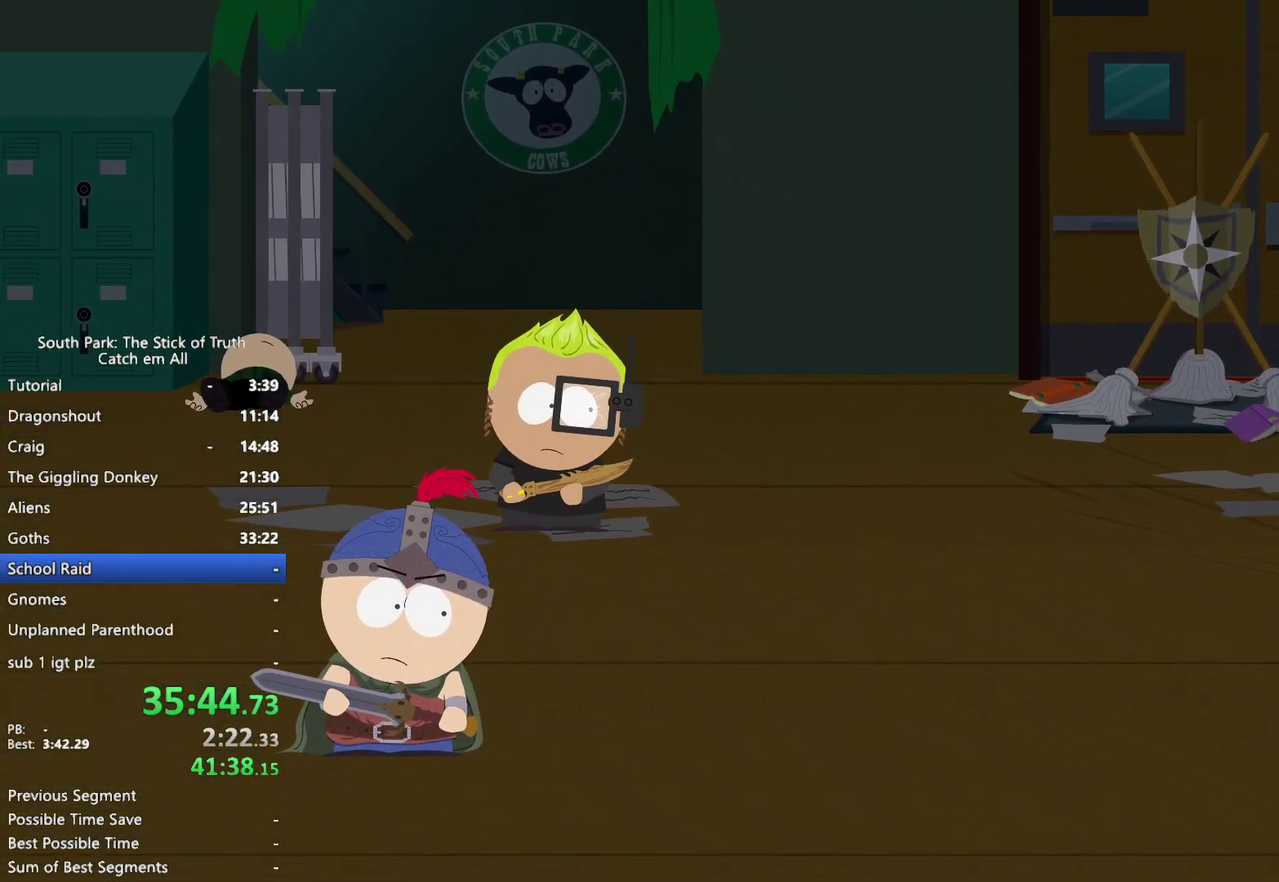
{"buttons": [], "left_stick": "center", "right_stick": "center", "events": []}
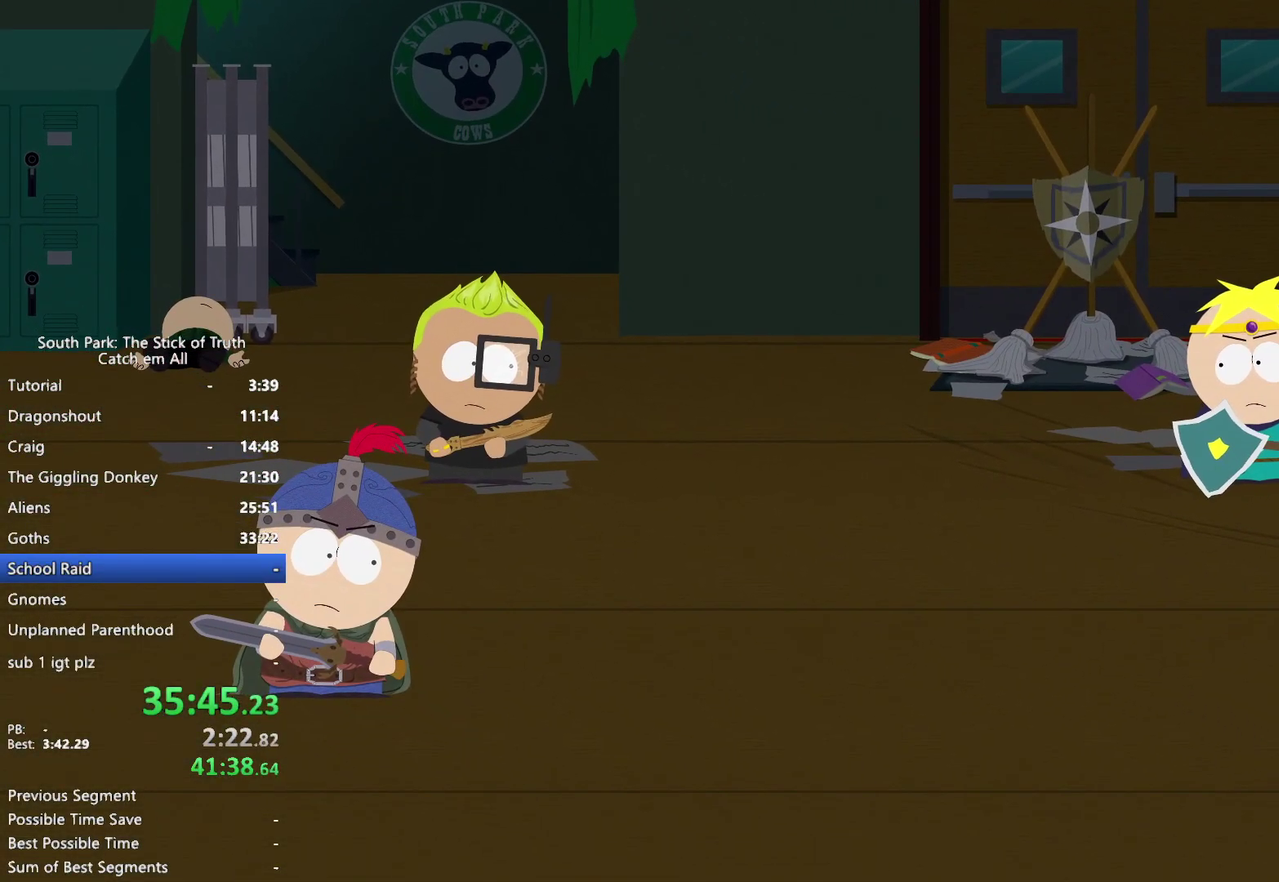
{"buttons": [], "left_stick": "center", "right_stick": "center", "events": []}
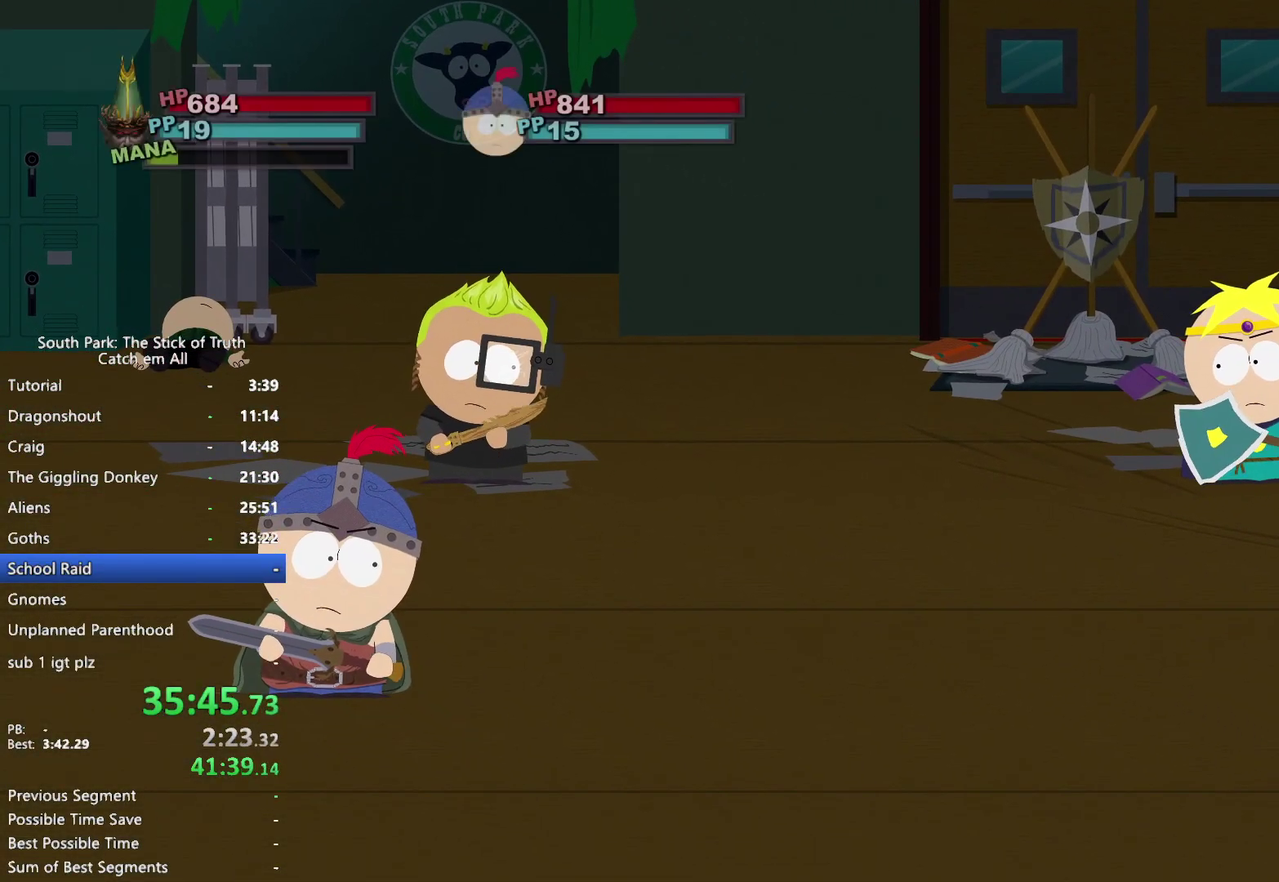
{"buttons": ["DPAD_DOWN"], "left_stick": "down-left", "right_stick": "center"}
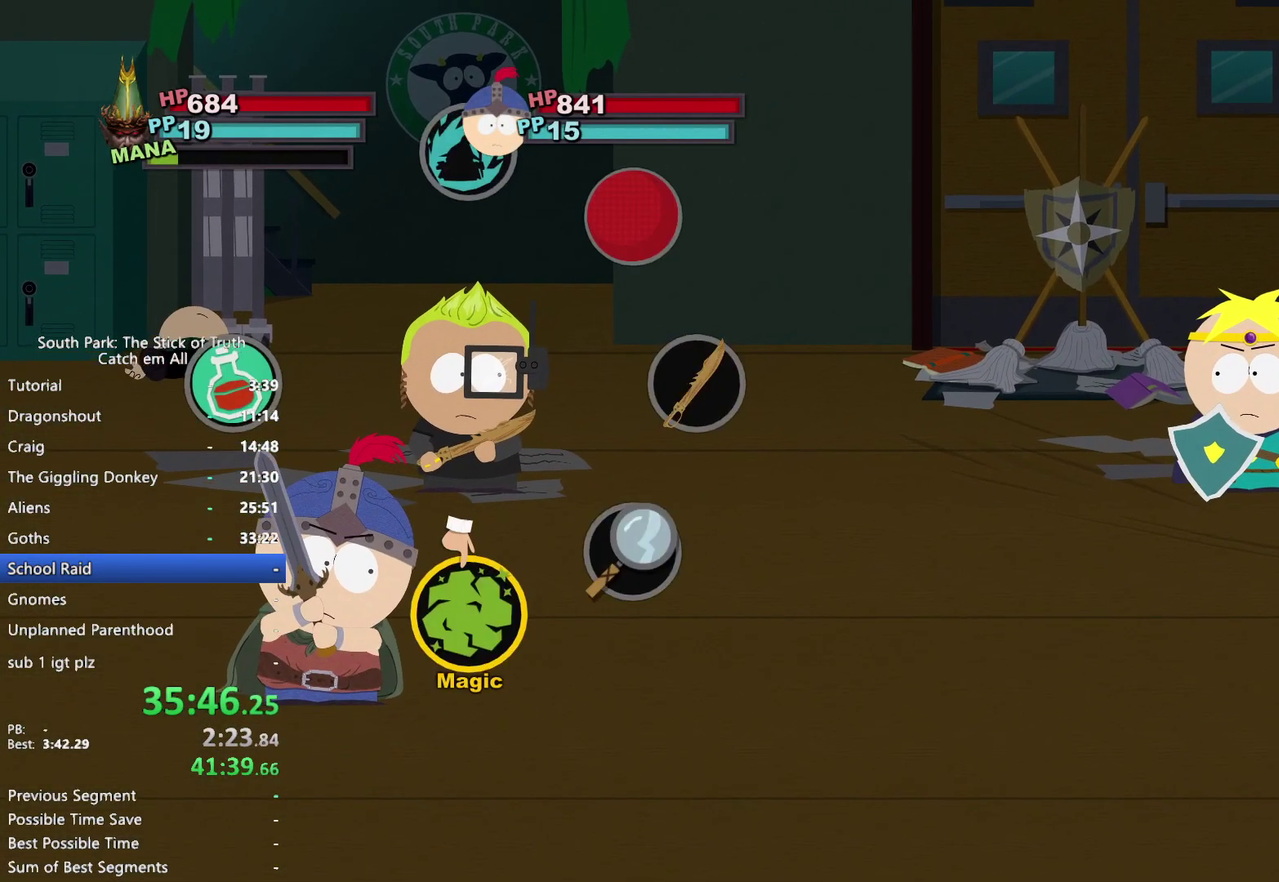
{"buttons": ["DPAD_DOWN"], "left_stick": "center", "right_stick": "center"}
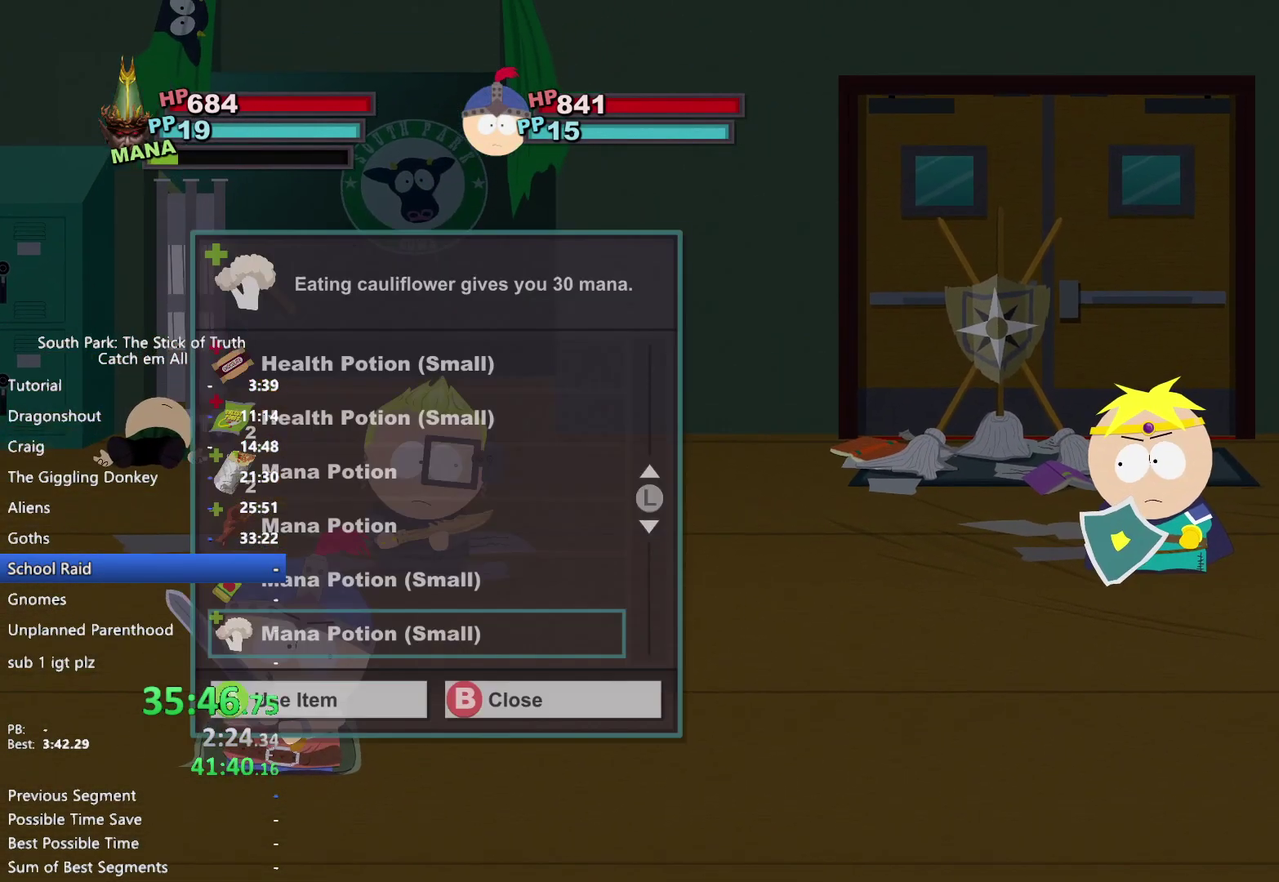
{"buttons": [], "left_stick": "center", "right_stick": "center", "events": [[117, "DPAD_DOWN", "up"], [250, "A", "down"], [317, "A", "up"]]}
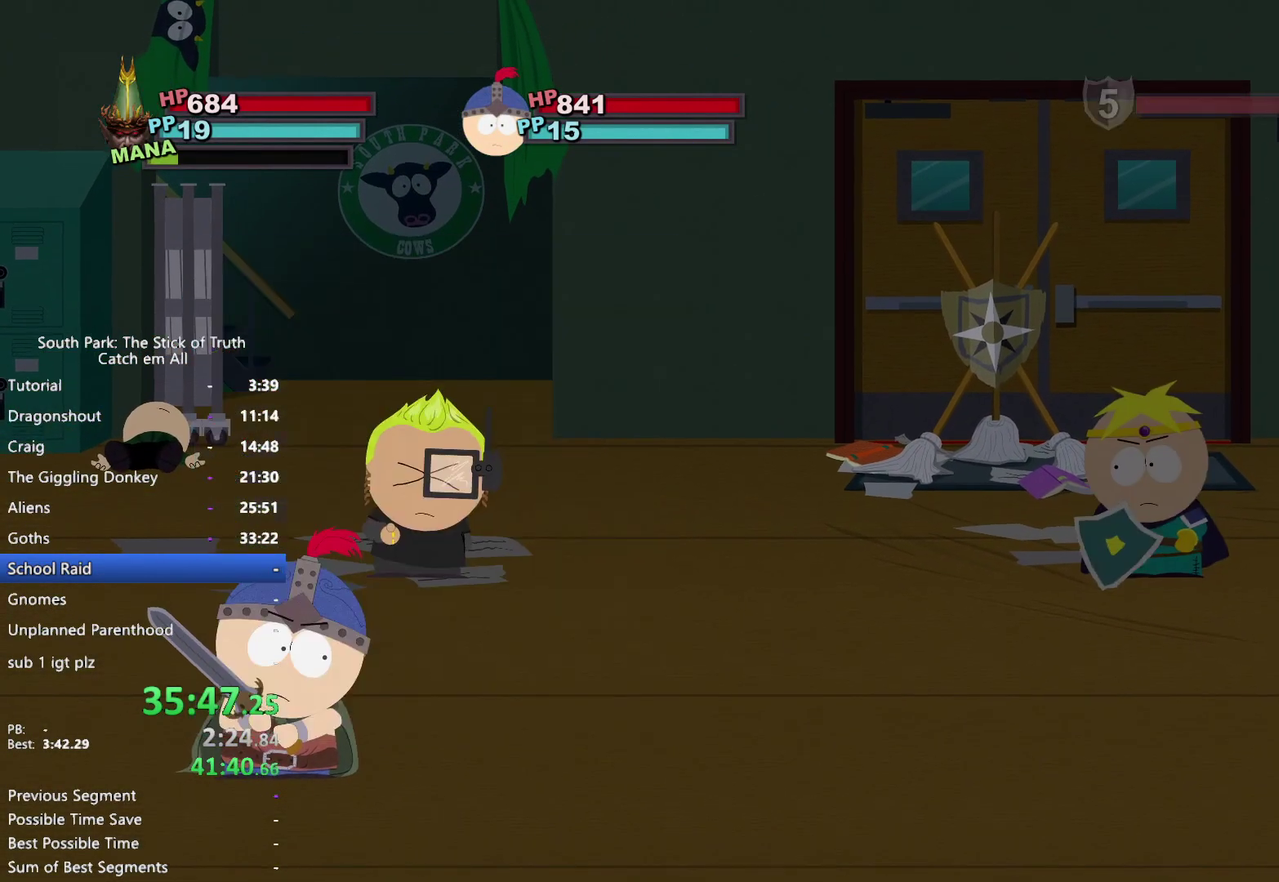
{"buttons": [], "left_stick": "center", "right_stick": "center", "events": []}
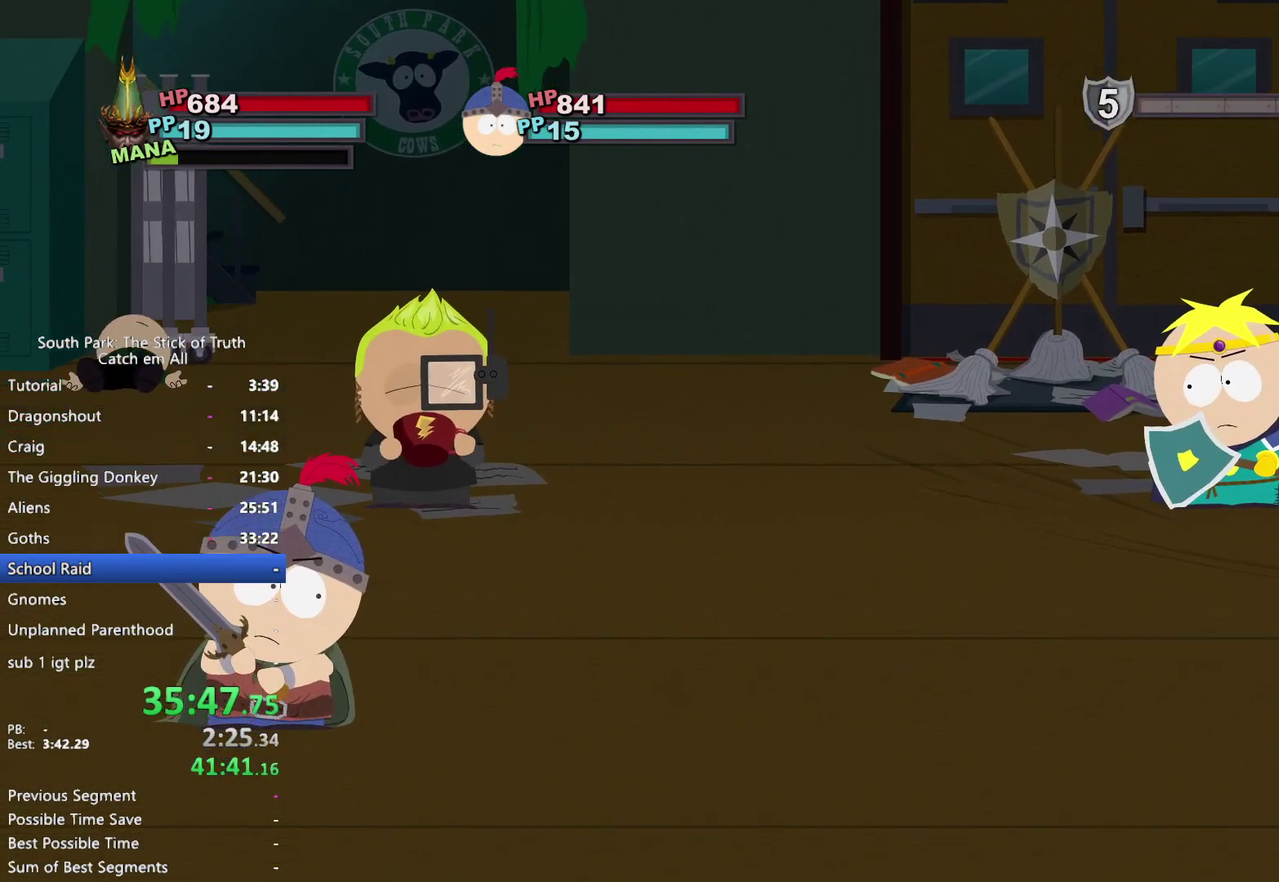
{"buttons": [], "left_stick": "center", "right_stick": "center", "events": []}
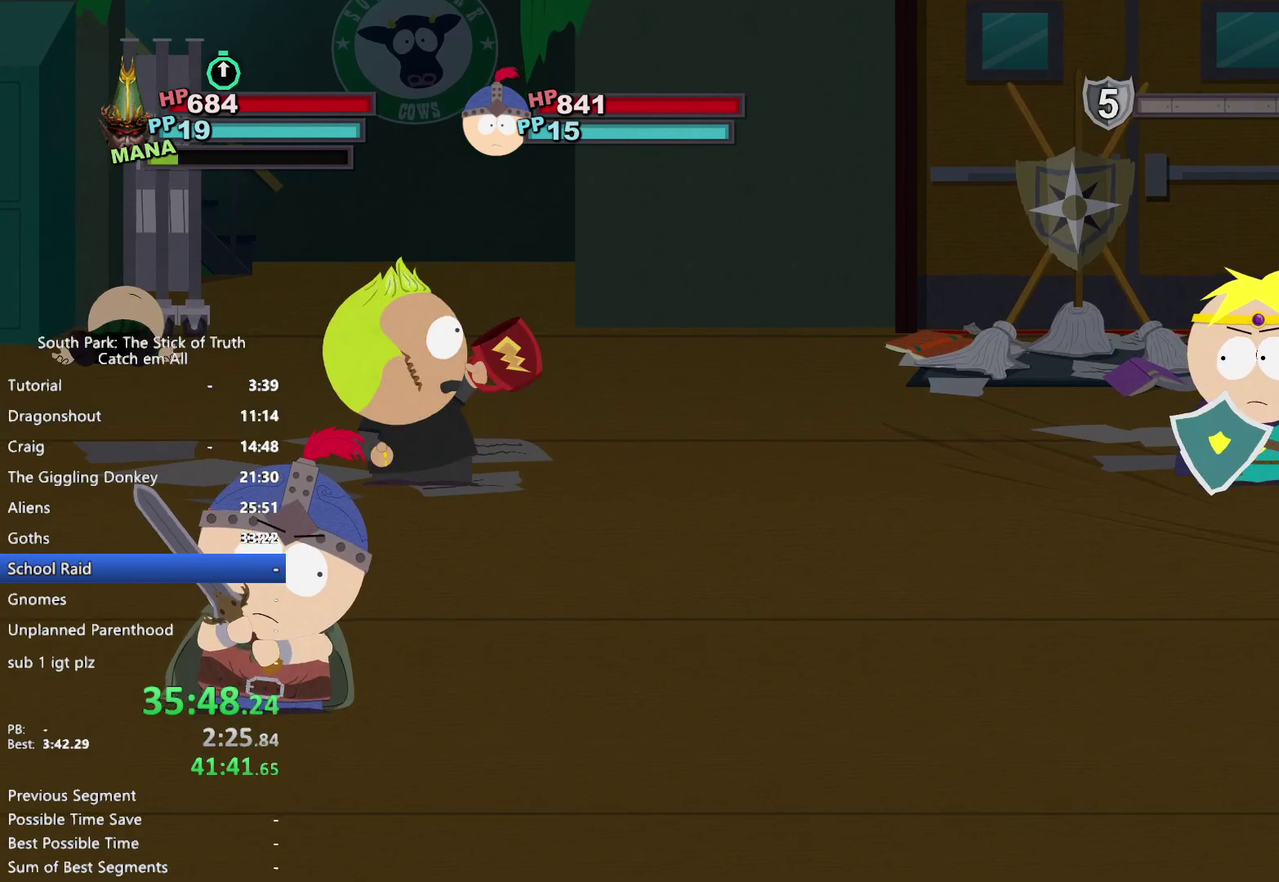
{"buttons": [], "left_stick": "center", "right_stick": "center", "events": []}
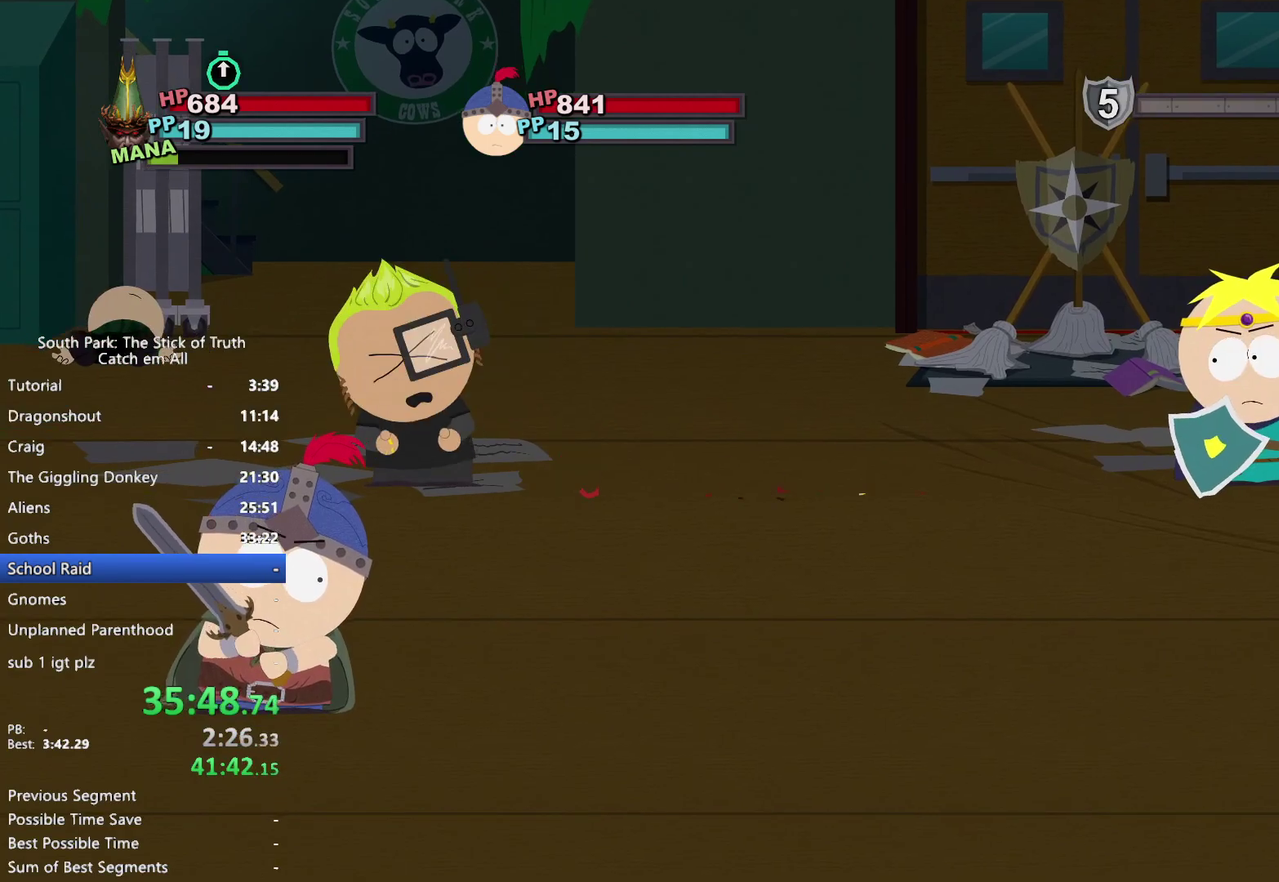
{"buttons": [], "left_stick": "center", "right_stick": "center", "events": []}
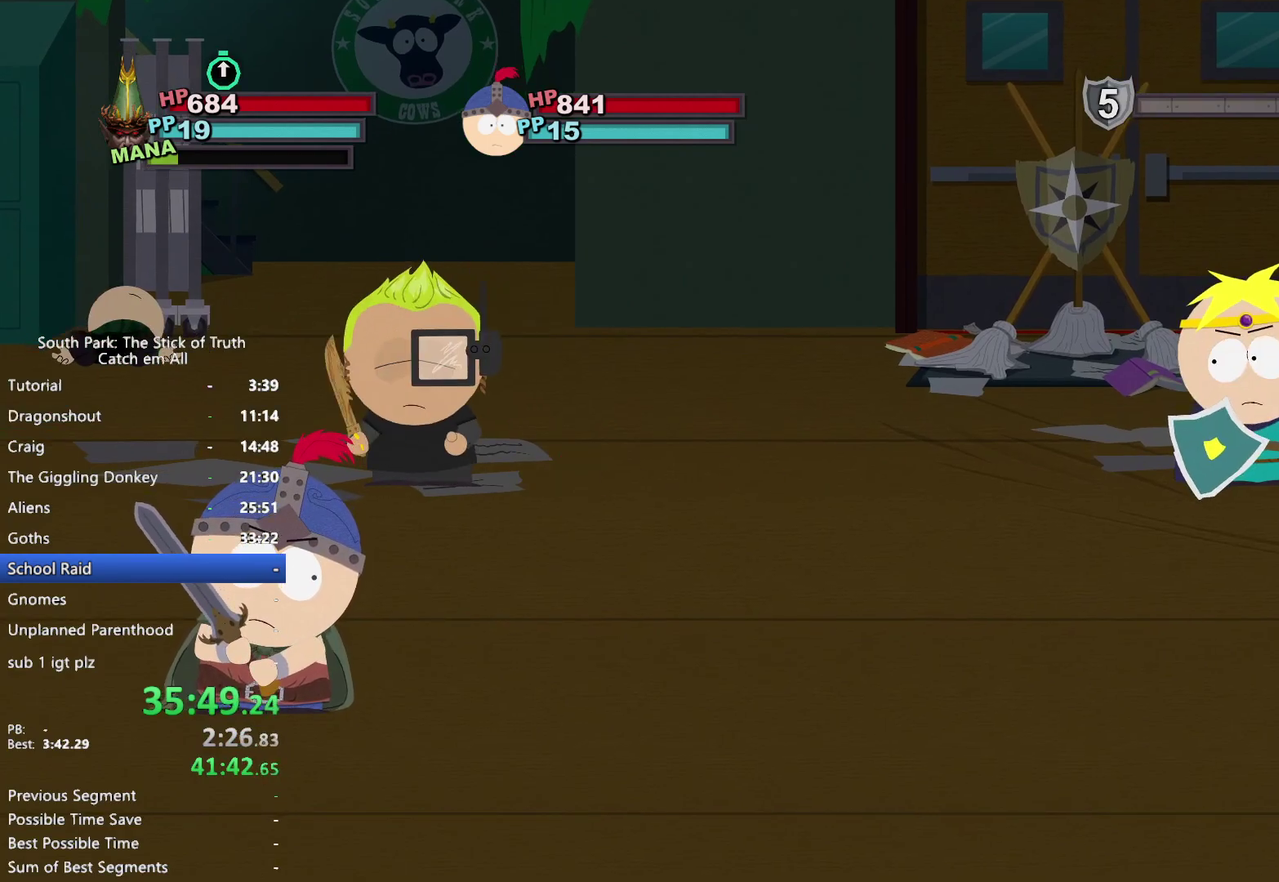
{"buttons": [], "left_stick": "center", "right_stick": "center", "events": []}
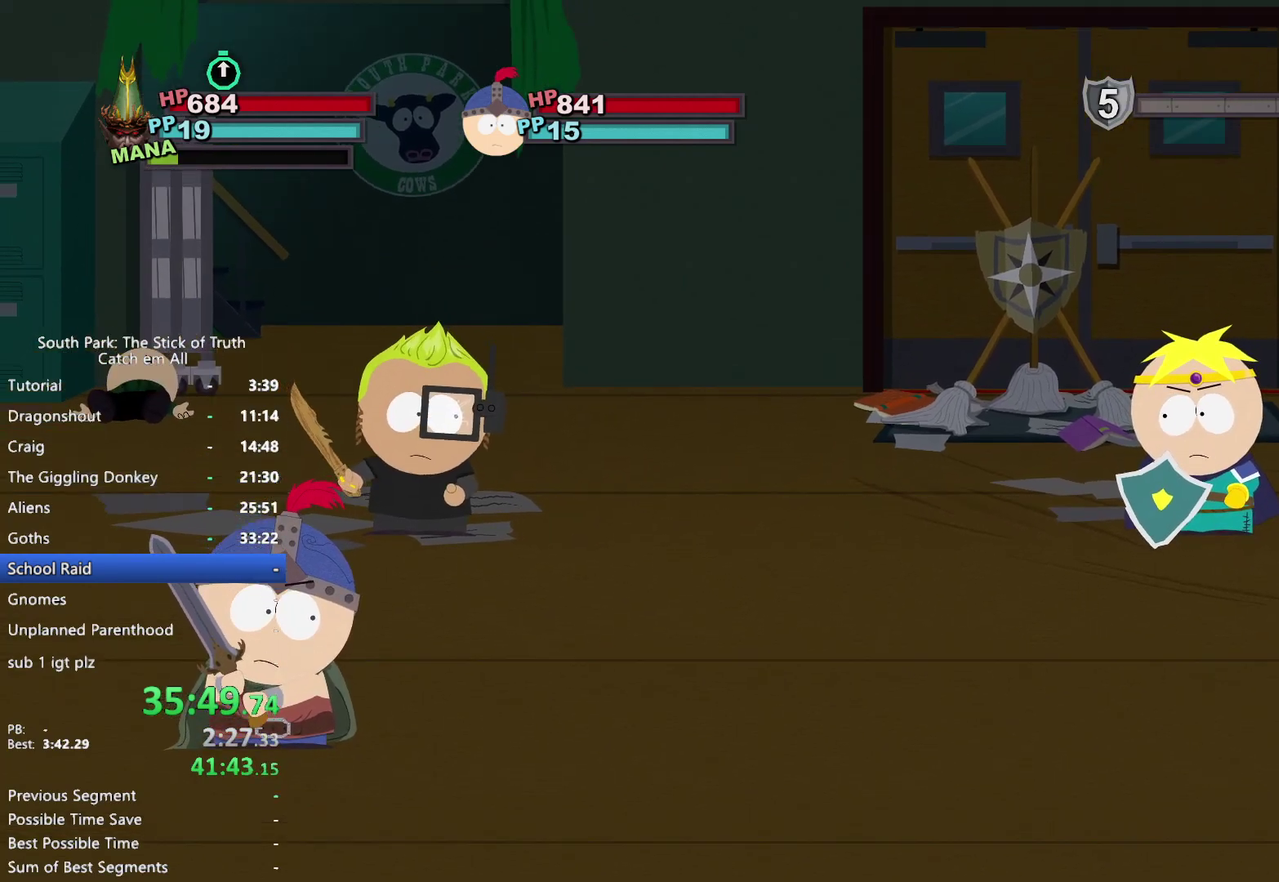
{"buttons": [], "left_stick": "down", "right_stick": "center", "events": [[83, "left_stick", "up"], [233, "A", "down"], [283, "A", "up"], [300, "left_stick", "down"]]}
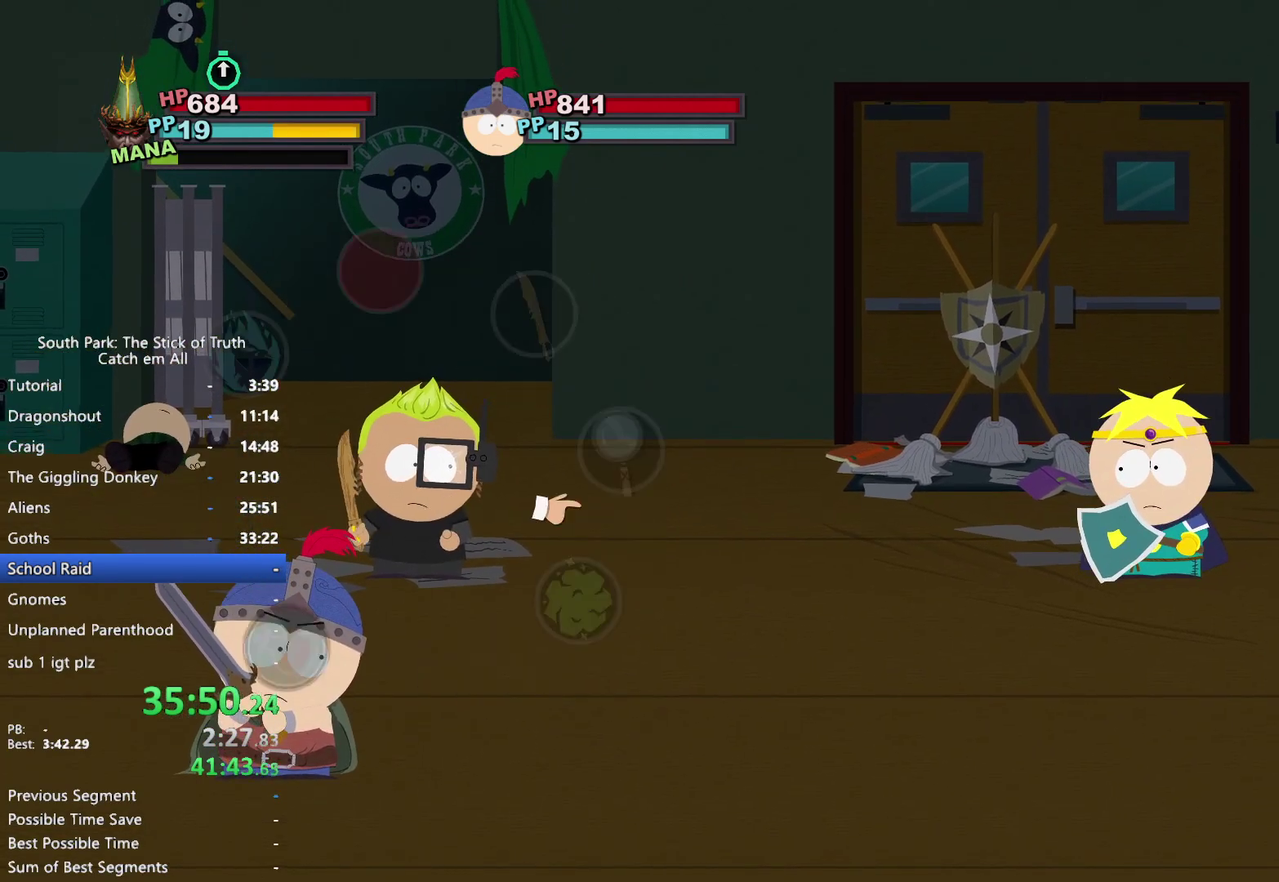
{"buttons": [], "left_stick": "center", "right_stick": "center", "events": [[267, "left_stick", "center"]]}